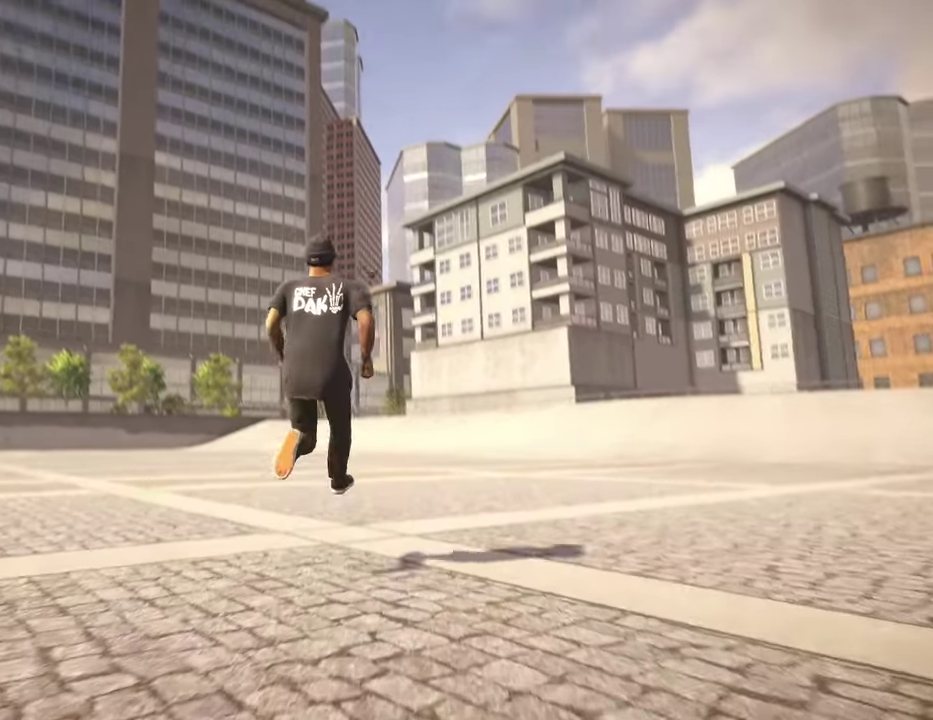
Gameplay with a controller (Xbox layout); each line is a JSON object with the inputs held at the frame after it (dt_ms = milliseconds from this image to that frame). "events" lists button and stick changes between this image and that frame as [ms after this image, input, new state], when the widget could be followed in between.
{"dt_ms": 500, "buttons": [], "left_stick": "up", "right_stick": "center", "events": [[434, "right_stick", "center"]]}
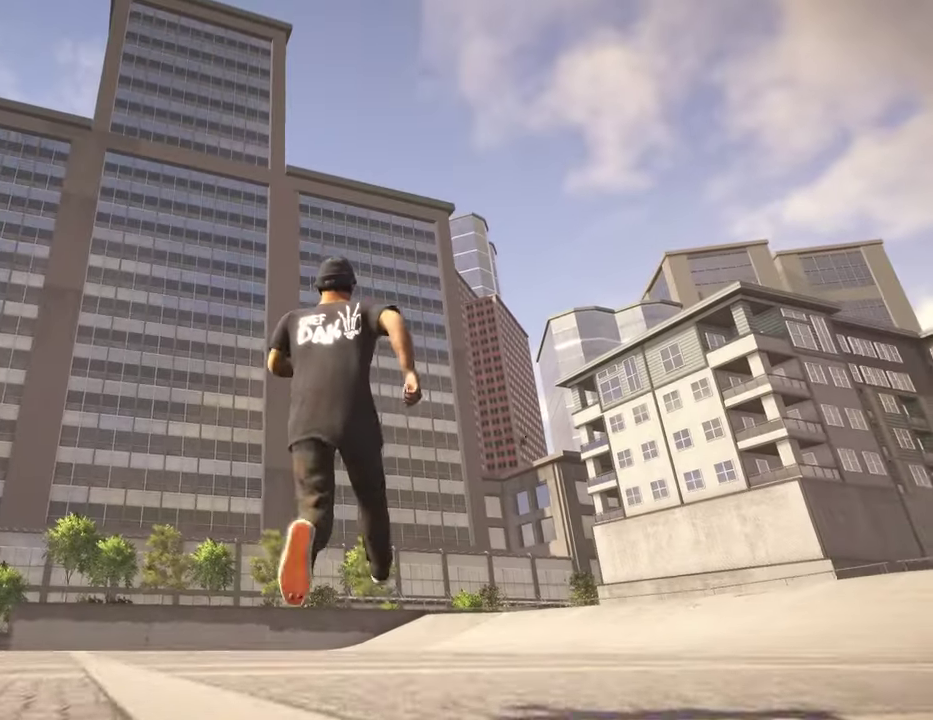
{"dt_ms": 300, "buttons": [], "left_stick": "up", "right_stick": "center", "events": []}
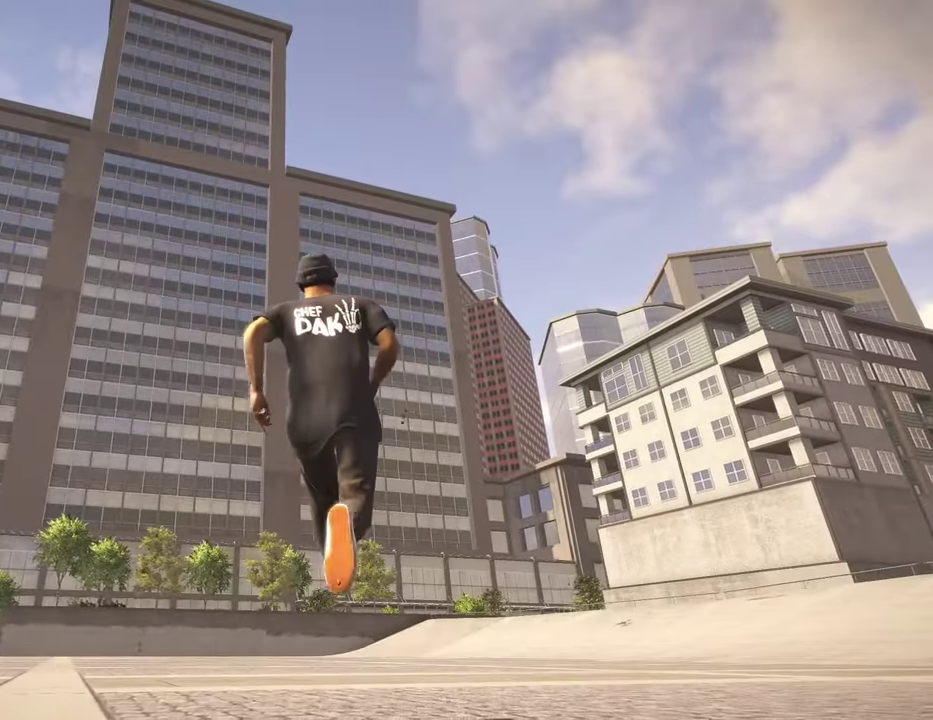
{"dt_ms": 800, "buttons": [], "left_stick": "up", "right_stick": "center", "events": []}
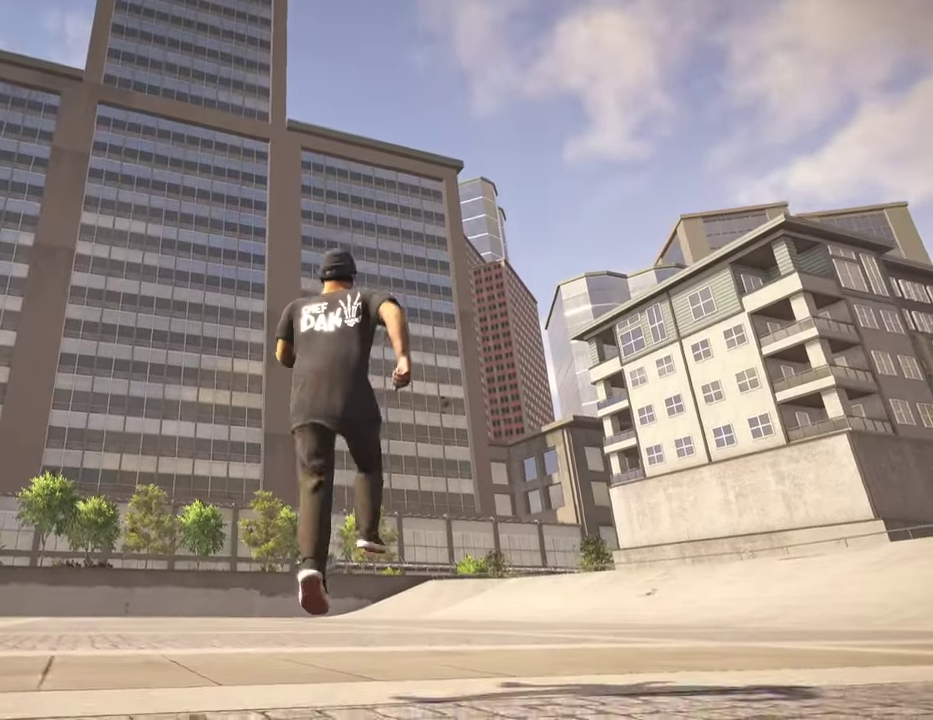
{"dt_ms": 400, "buttons": [], "left_stick": "up", "right_stick": "center", "events": [[84, "right_stick", "down"], [200, "right_stick", "center"]]}
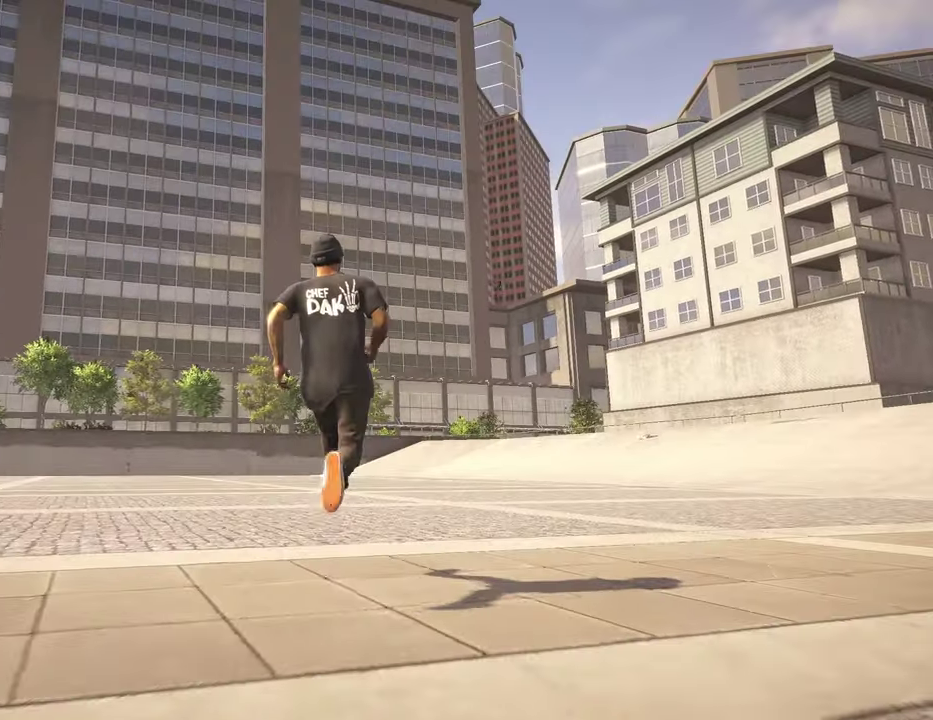
{"dt_ms": 400, "buttons": [], "left_stick": "up", "right_stick": "center", "events": [[234, "Y", "down"], [367, "Y", "up"]]}
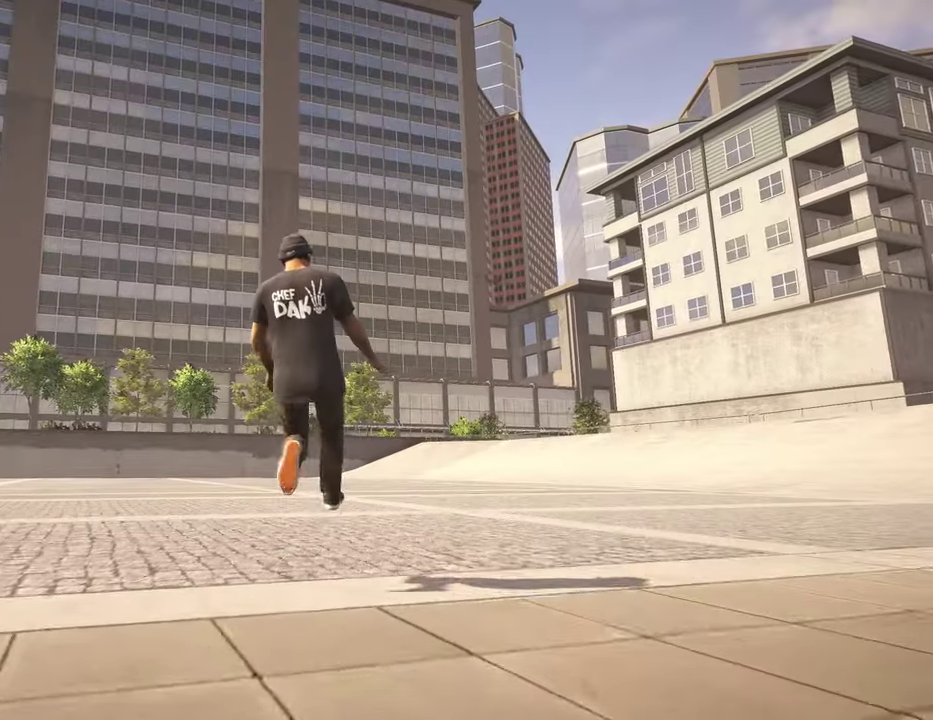
{"dt_ms": 800, "buttons": [], "left_stick": "up", "right_stick": "center", "events": [[150, "right_stick", "down-left"], [300, "right_stick", "center"], [667, "Y", "down"], [767, "Y", "up"]]}
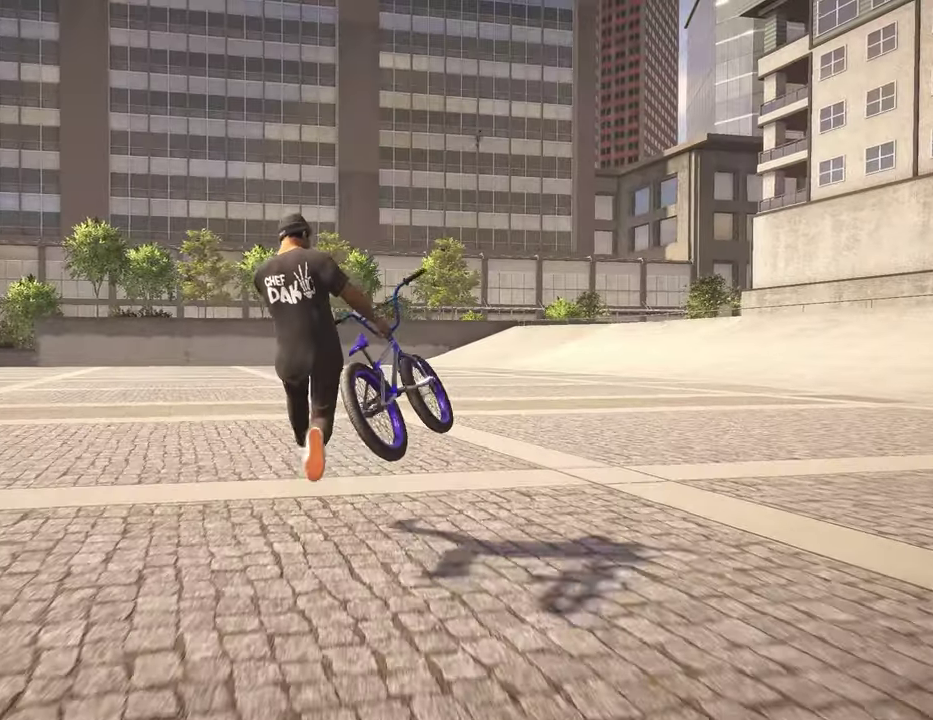
{"dt_ms": 300, "buttons": [], "left_stick": "up", "right_stick": "center", "events": []}
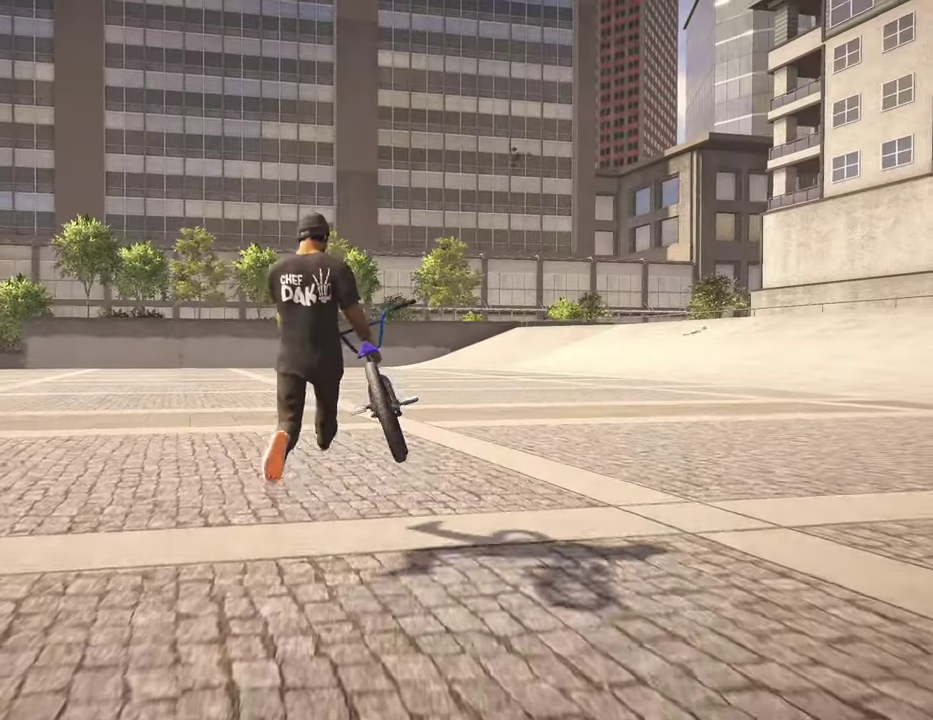
{"dt_ms": 500, "buttons": ["A"], "left_stick": "up", "right_stick": "center", "events": [[17, "Y", "down"], [134, "Y", "up"], [450, "A", "down"]]}
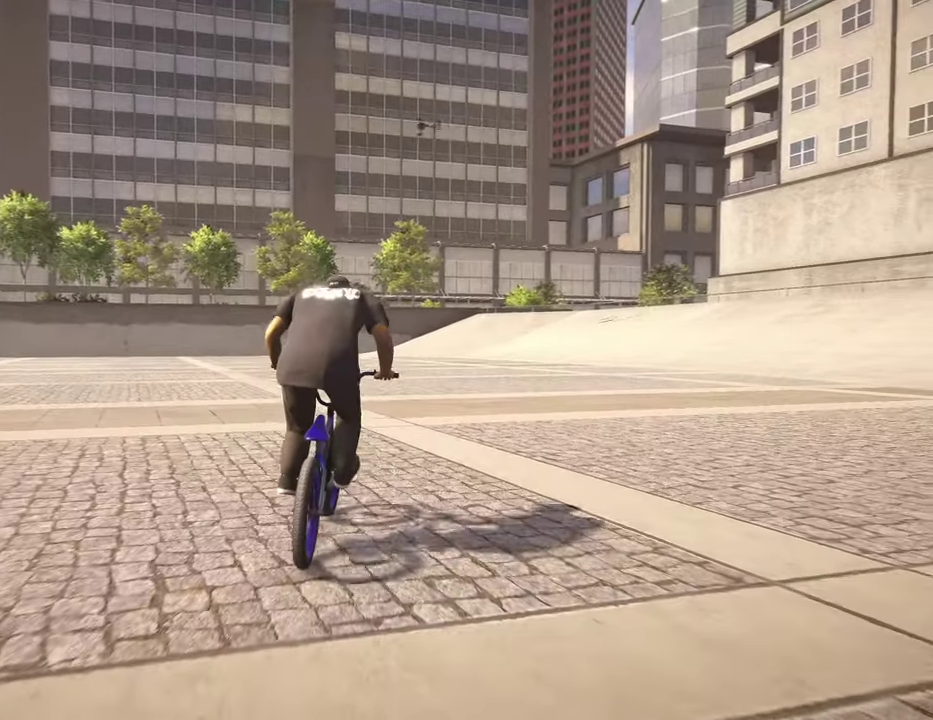
{"dt_ms": 500, "buttons": [], "left_stick": "up", "right_stick": "center", "events": [[50, "A", "up"], [150, "A", "down"], [234, "A", "up"], [317, "A", "down"], [434, "A", "up"]]}
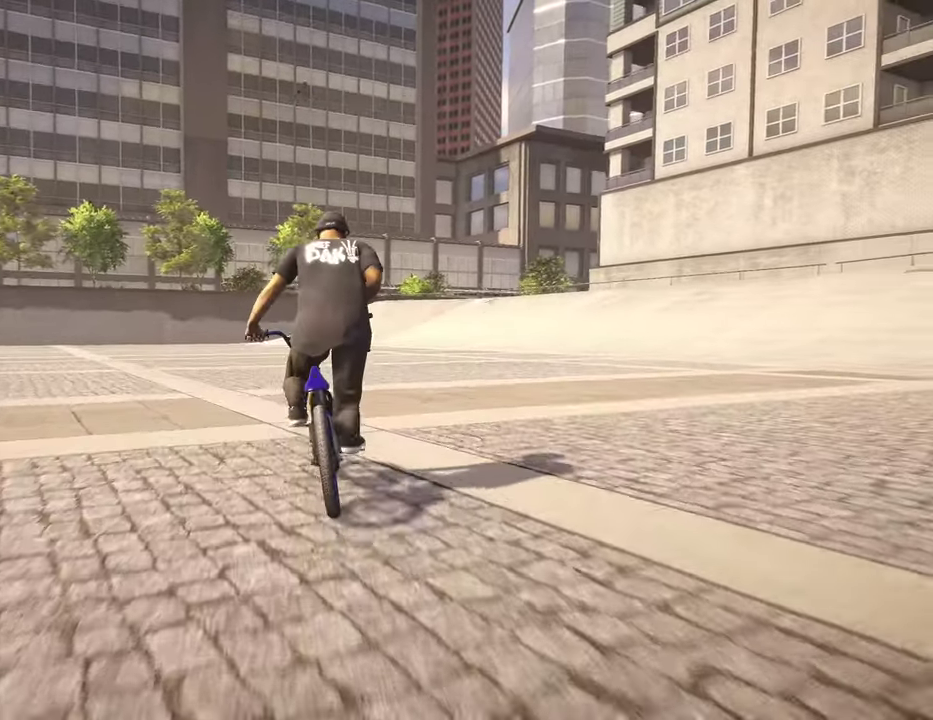
{"dt_ms": 400, "buttons": ["A"], "left_stick": "up", "right_stick": "center", "events": [[17, "A", "down"], [134, "A", "up"], [217, "A", "down"], [334, "A", "up"], [400, "A", "down"]]}
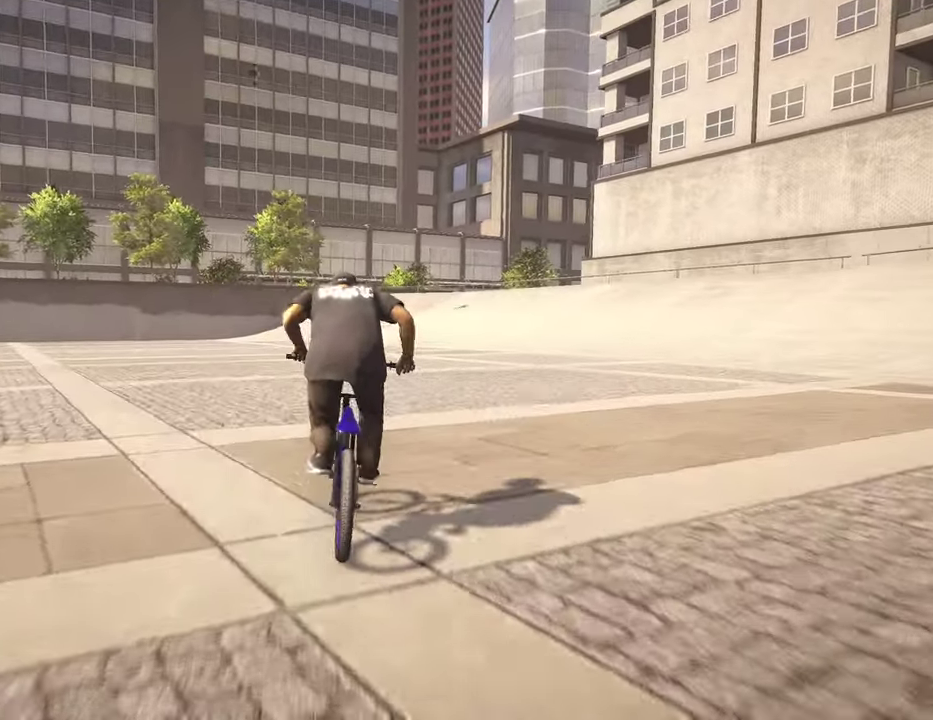
{"dt_ms": 800, "buttons": ["A"], "left_stick": "up", "right_stick": "center", "events": [[100, "A", "up"], [184, "A", "down"], [284, "A", "up"], [367, "A", "down"], [467, "A", "up"], [550, "A", "down"], [650, "A", "up"], [734, "A", "down"]]}
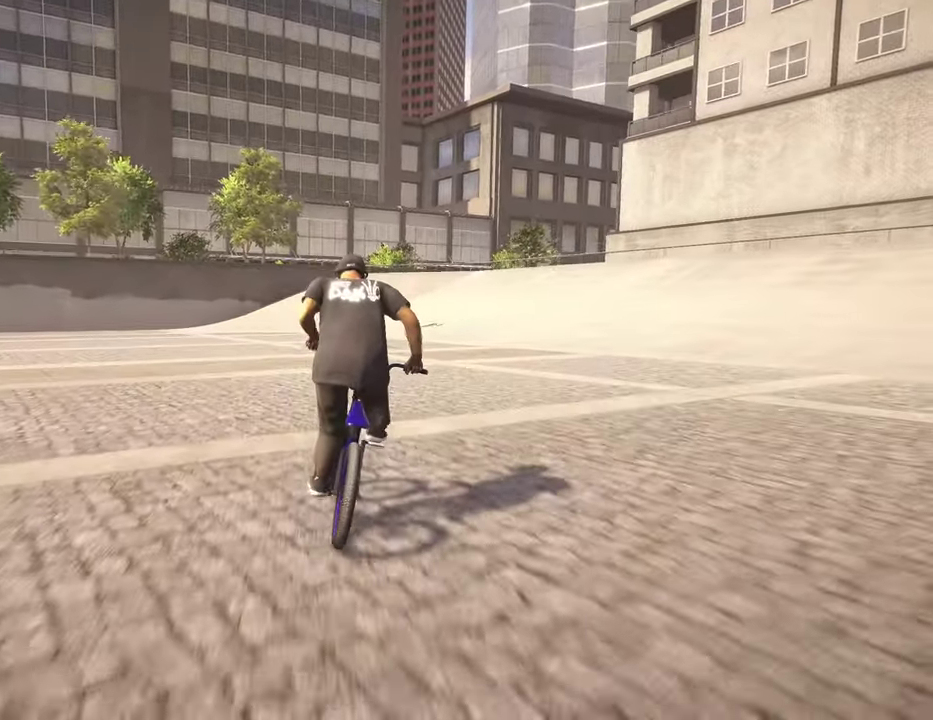
{"dt_ms": 300, "buttons": ["A"], "left_stick": "up", "right_stick": "center", "events": [[17, "A", "up"], [100, "A", "down"], [117, "left_stick", "up-right"], [167, "A", "up"], [267, "A", "down"], [284, "left_stick", "up"]]}
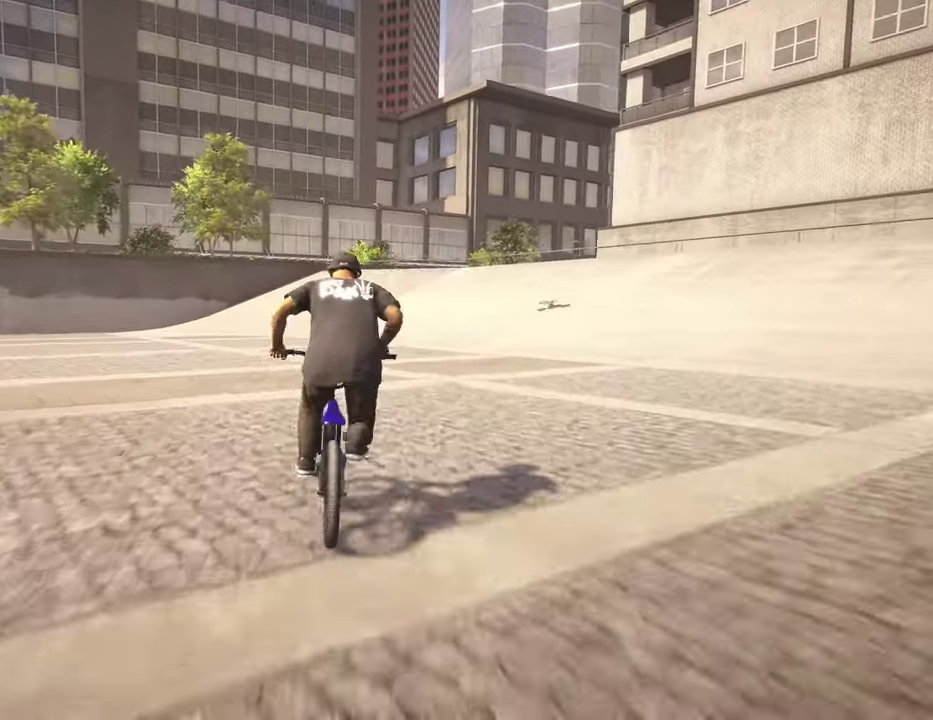
{"dt_ms": 500, "buttons": ["A"], "left_stick": "up", "right_stick": "center", "events": [[50, "A", "up"], [134, "A", "down"], [234, "A", "up"], [317, "A", "down"], [417, "A", "up"], [484, "A", "down"]]}
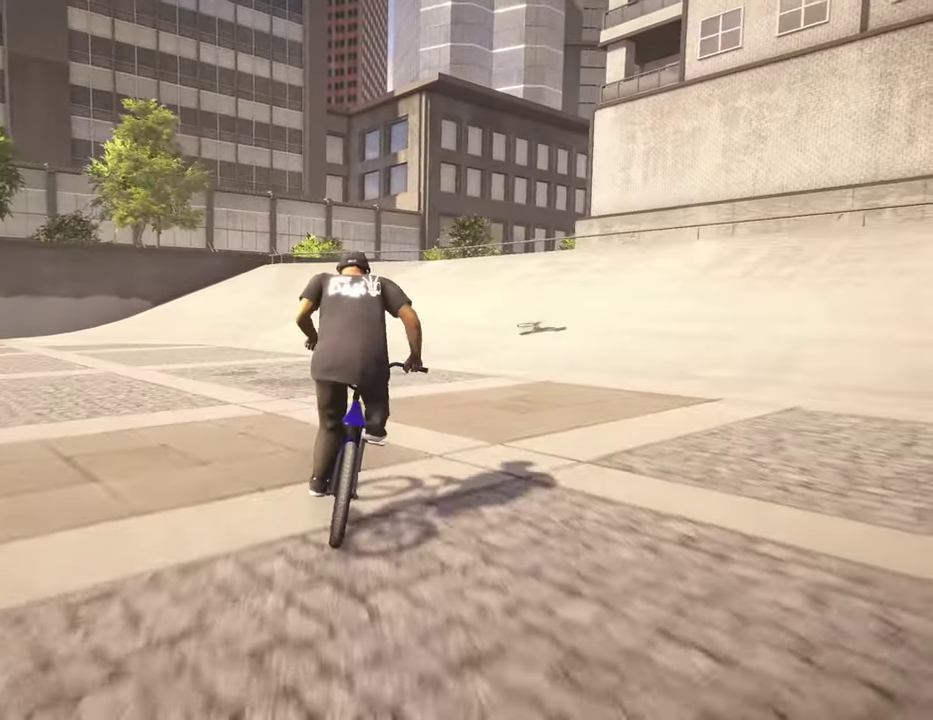
{"dt_ms": 500, "buttons": [], "left_stick": "up", "right_stick": "center", "events": [[84, "A", "up"], [167, "A", "down"], [250, "A", "up"], [350, "A", "down"], [434, "A", "up"]]}
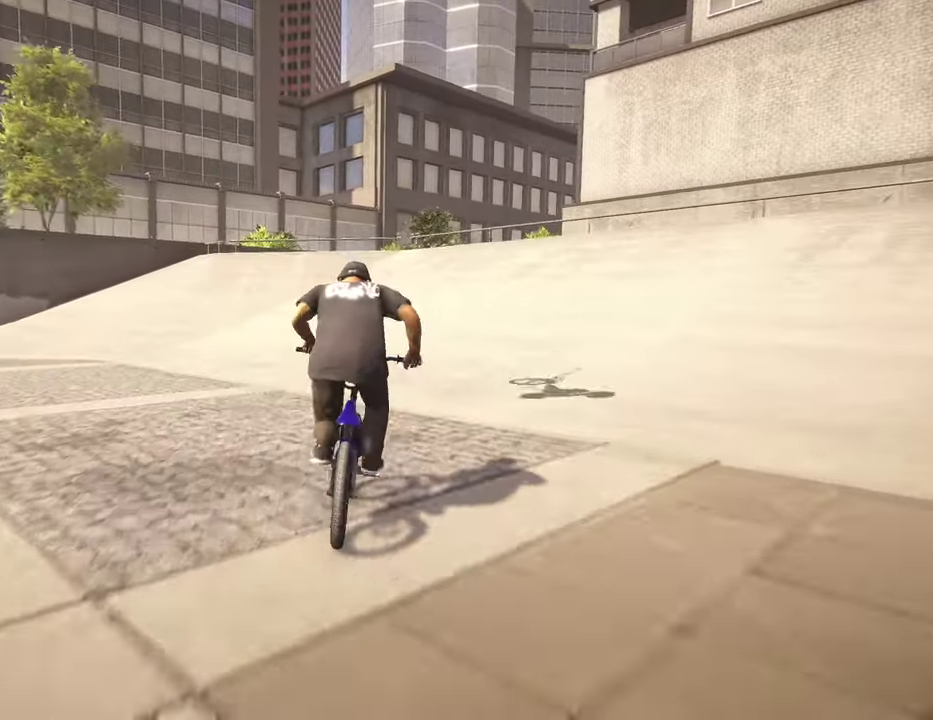
{"dt_ms": 300, "buttons": [], "left_stick": "down", "right_stick": "center", "events": [[17, "A", "down"], [134, "A", "up"], [184, "left_stick", "center"], [284, "left_stick", "down"]]}
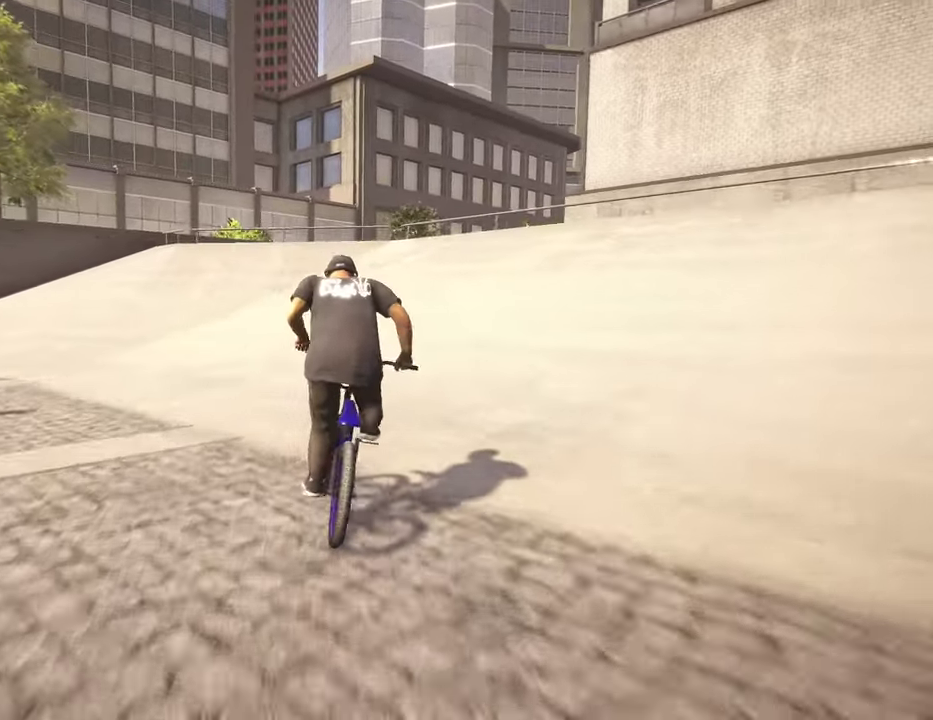
{"dt_ms": 700, "buttons": [], "left_stick": "center", "right_stick": "down", "events": [[17, "right_stick", "down"], [150, "left_stick", "down-right"], [234, "left_stick", "up-right"], [417, "left_stick", "up"], [517, "left_stick", "center"]]}
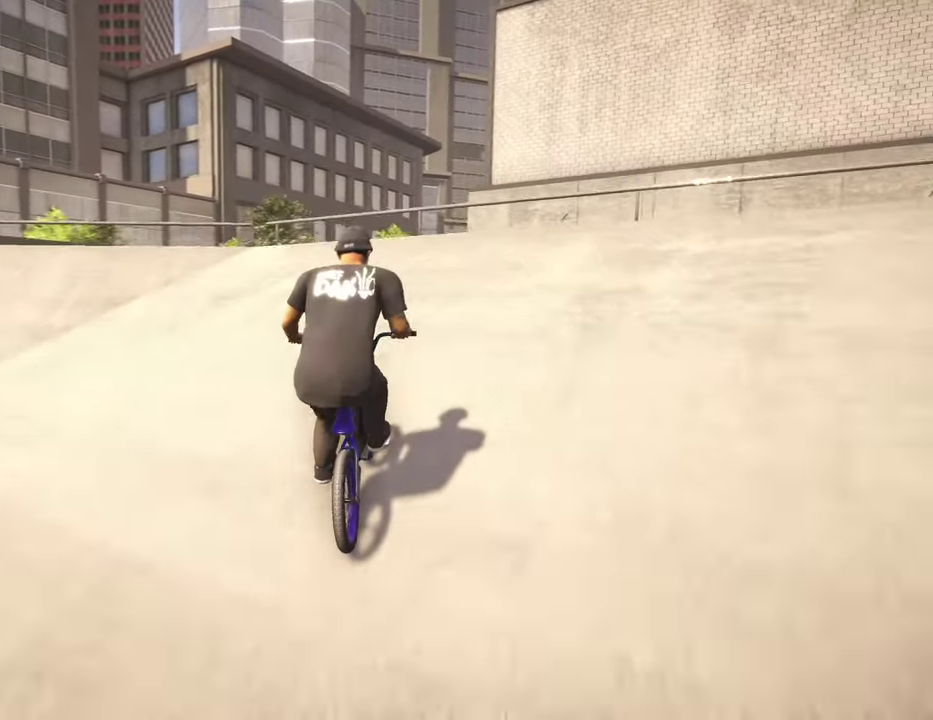
{"dt_ms": 500, "buttons": [], "left_stick": "left", "right_stick": "up", "events": [[317, "left_stick", "left"], [384, "left_stick", "up-left"], [450, "left_stick", "left"], [467, "right_stick", "up"]]}
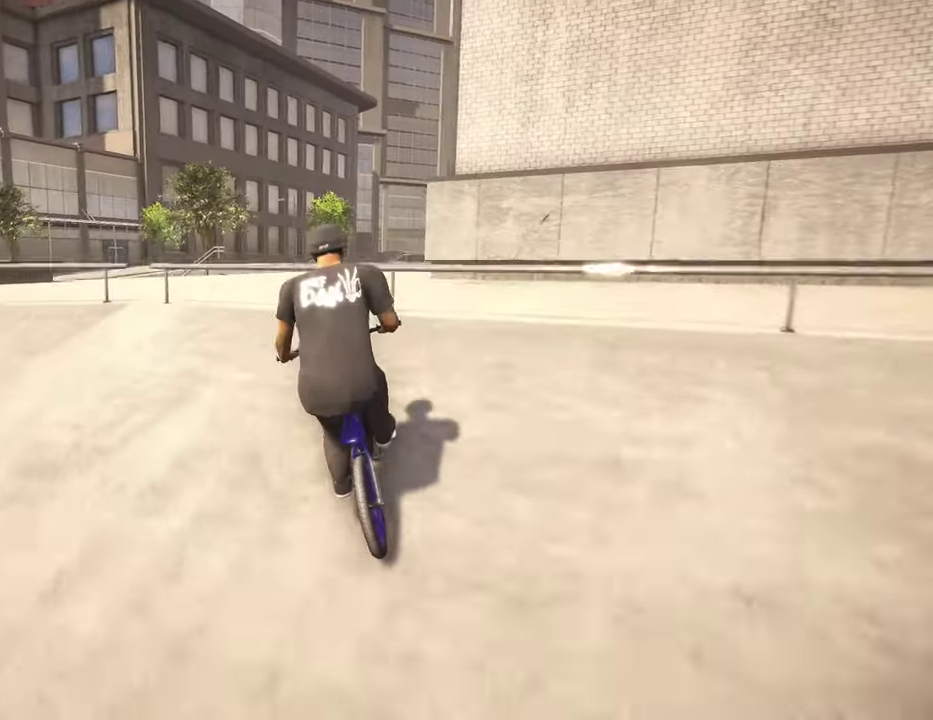
{"dt_ms": 500, "buttons": [], "left_stick": "center", "right_stick": "up", "events": [[67, "right_stick", "center"], [184, "L2", "down"], [184, "R2", "down"], [184, "right_stick", "up"], [417, "left_stick", "center"], [484, "L2", "up"], [500, "R2", "up"]]}
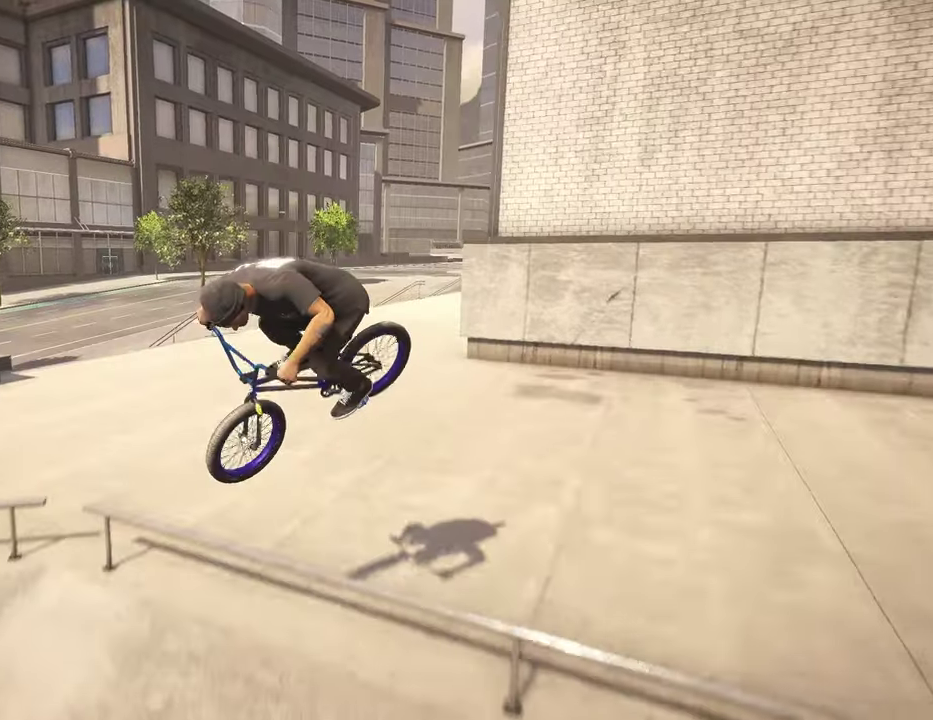
{"dt_ms": 300, "buttons": [], "left_stick": "left", "right_stick": "center", "events": [[17, "right_stick", "center"], [234, "left_stick", "left"]]}
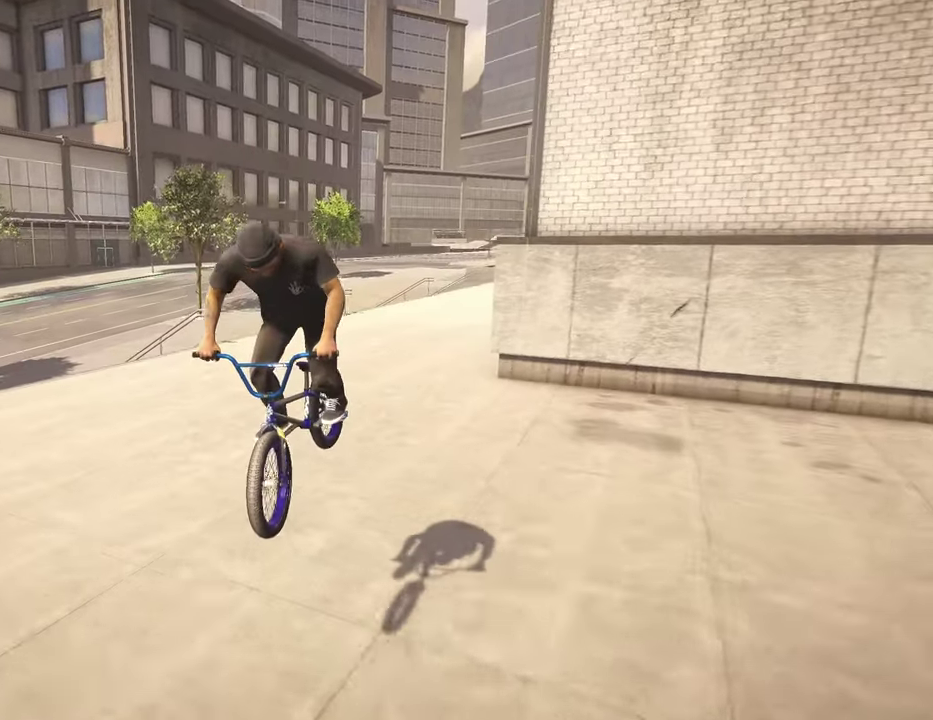
{"dt_ms": 700, "buttons": [], "left_stick": "center", "right_stick": "center", "events": [[217, "left_stick", "center"], [367, "left_stick", "left"], [550, "left_stick", "center"]]}
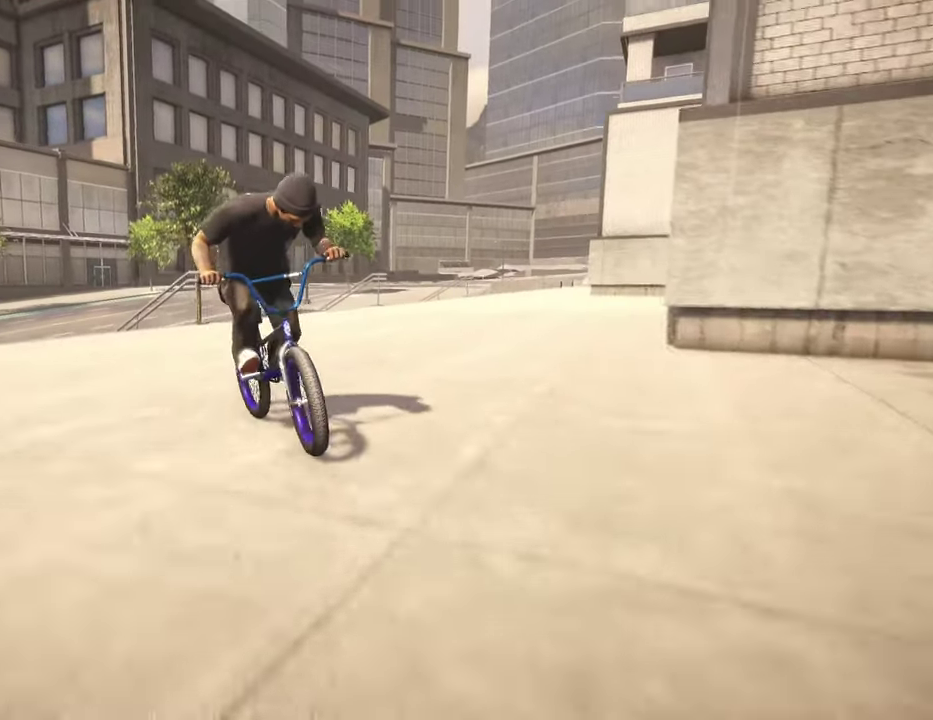
{"dt_ms": 700, "buttons": [], "left_stick": "center", "right_stick": "down", "events": [[384, "right_stick", "down"]]}
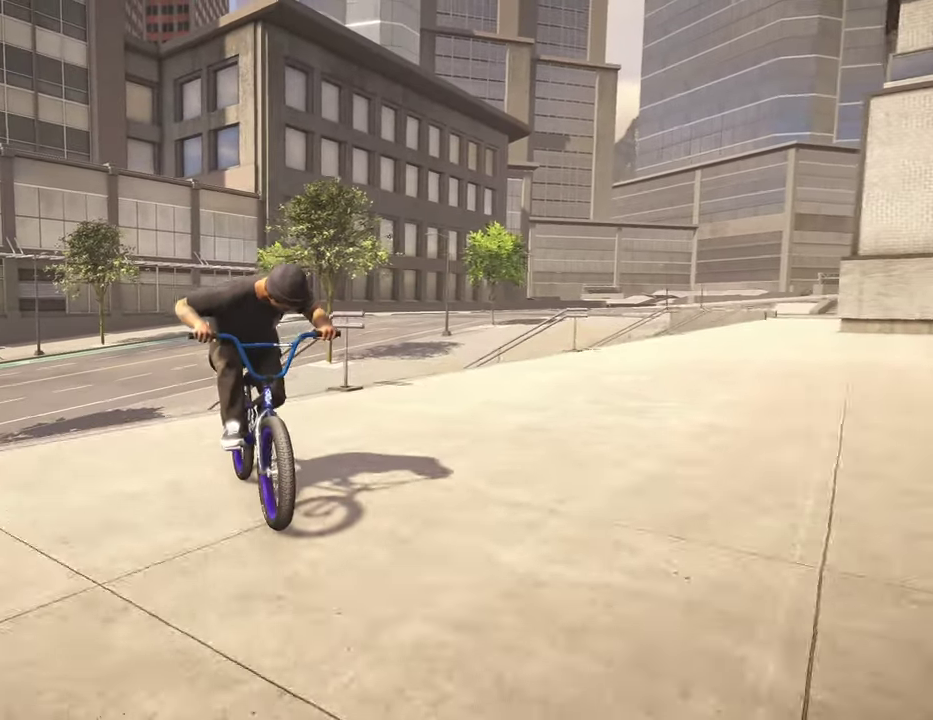
{"dt_ms": 300, "buttons": [], "left_stick": "left", "right_stick": "center", "events": [[50, "left_stick", "left"], [167, "right_stick", "up-right"], [250, "right_stick", "center"]]}
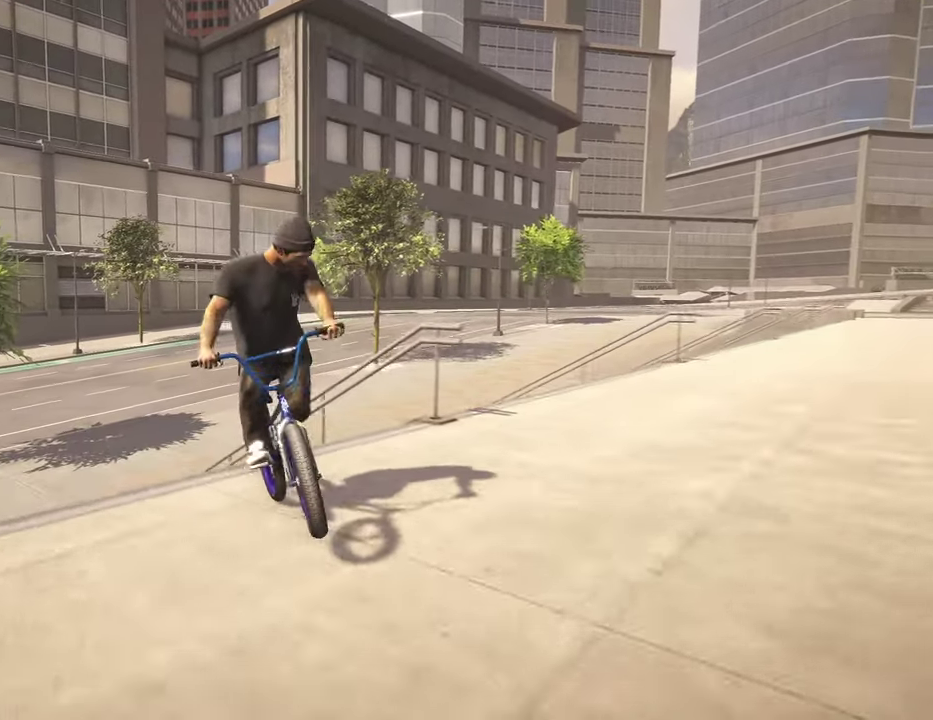
{"dt_ms": 500, "buttons": [], "left_stick": "center", "right_stick": "center", "events": [[84, "R2", "down"], [100, "L2", "down"], [100, "right_stick", "right"], [250, "R2", "up"], [284, "right_stick", "center"], [334, "L2", "up"], [384, "left_stick", "center"]]}
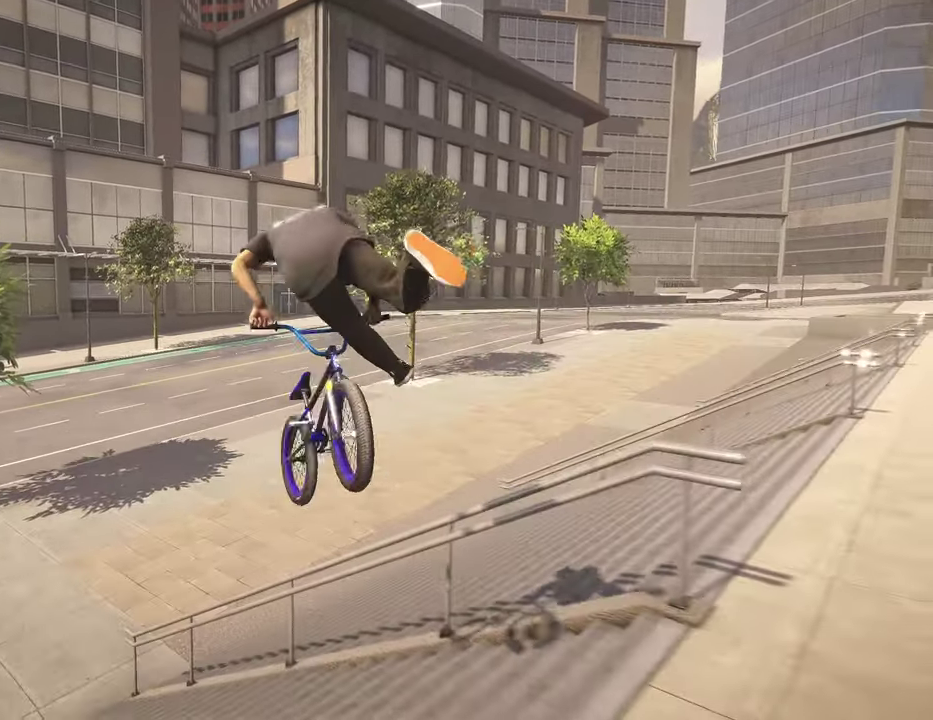
{"dt_ms": 500, "buttons": [], "left_stick": "center", "right_stick": "center", "events": []}
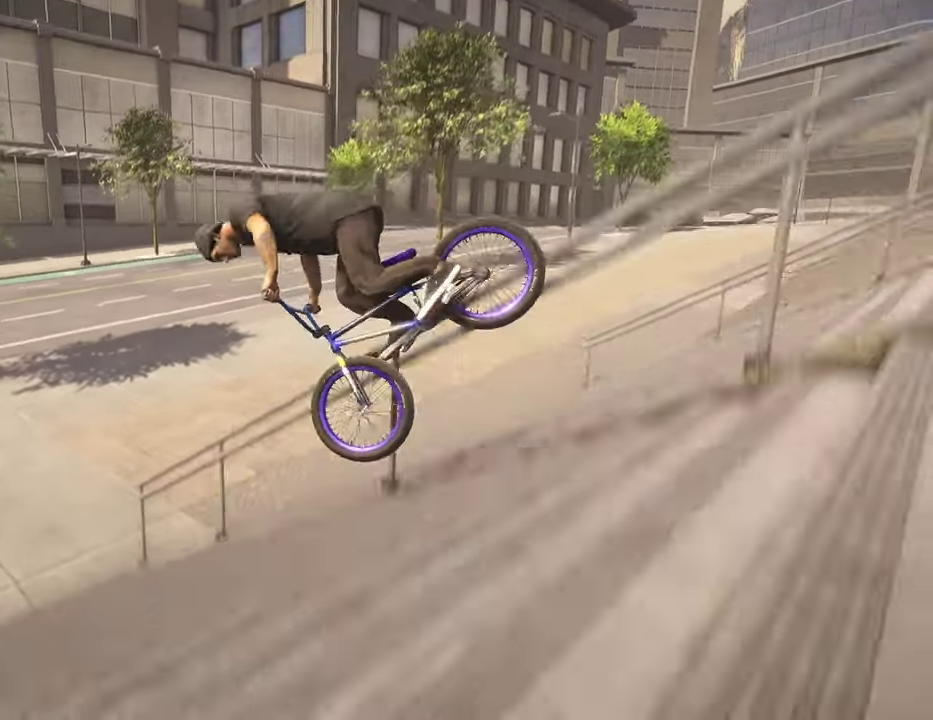
{"dt_ms": 500, "buttons": [], "left_stick": "center", "right_stick": "center", "events": []}
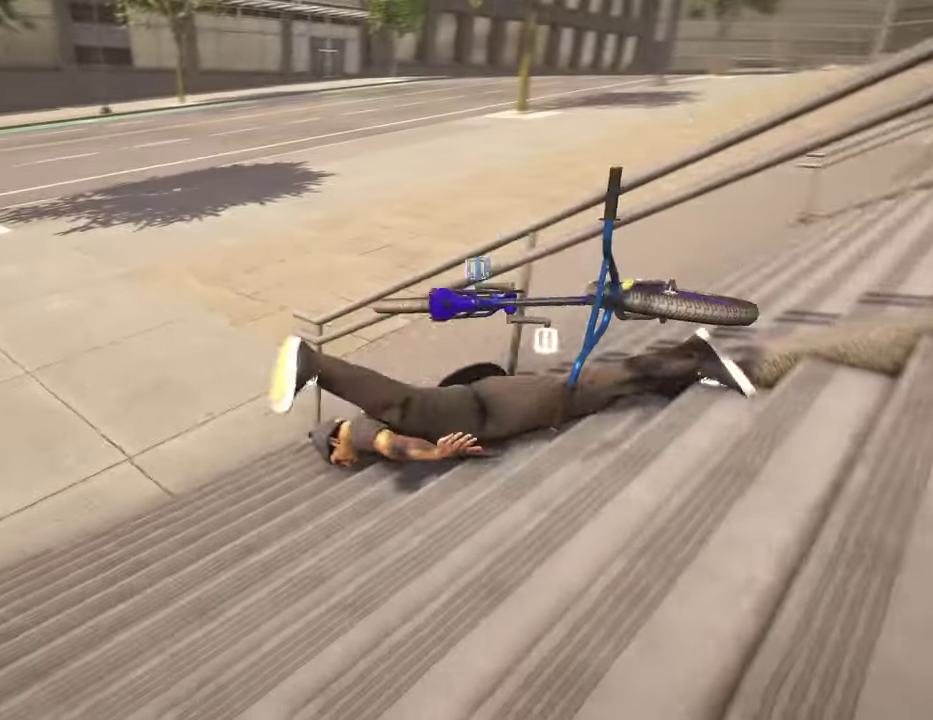
{"dt_ms": 500, "buttons": ["DPAD_DOWN"], "left_stick": "center", "right_stick": "center", "events": [[34, "DPAD_DOWN", "down"], [134, "DPAD_DOWN", "up"], [450, "DPAD_DOWN", "down"]]}
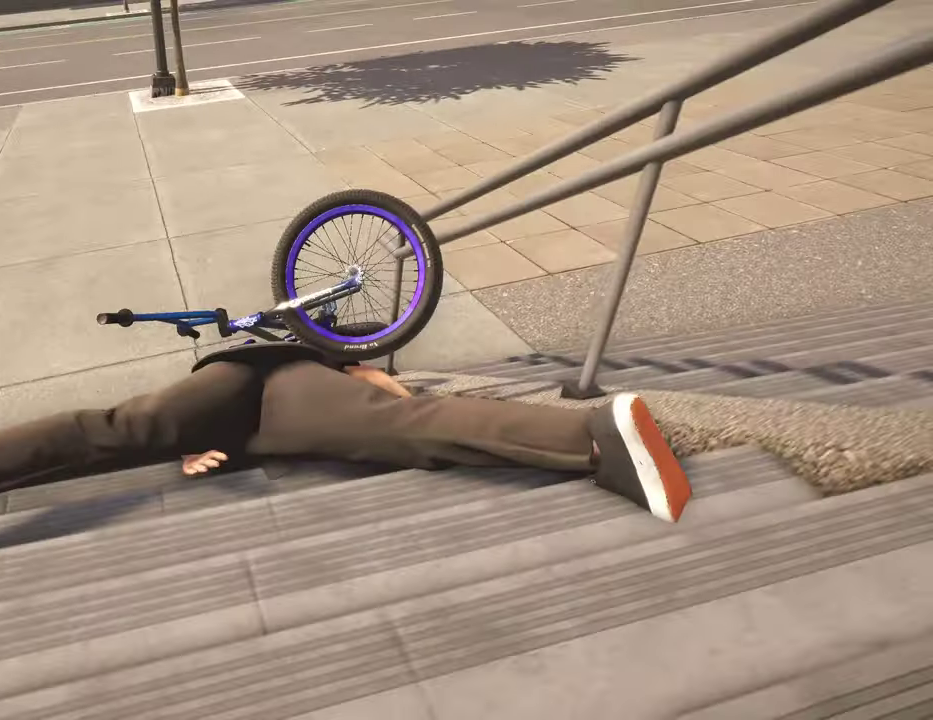
{"dt_ms": 300, "buttons": [], "left_stick": "center", "right_stick": "center", "events": [[67, "DPAD_DOWN", "up"]]}